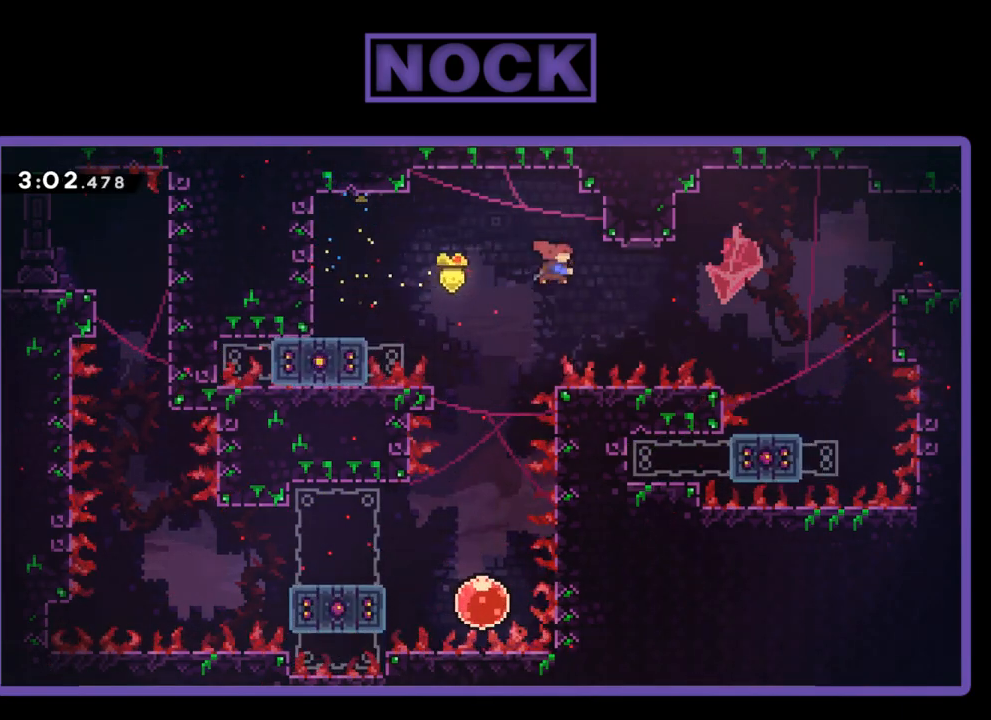
Gameplay with a controller (PlayStation layout); each line is a JSON object with the inputs held at the frame after it. "events" lists button and stick changes between this image and that frame as [ms after this image, input, new state], when the widget could be followed in between. Not read: left_stick right_stick.
{"buttons": ["R2", "DPAD_RIGHT"], "events": [[217, "CIRCLE", "up"]]}
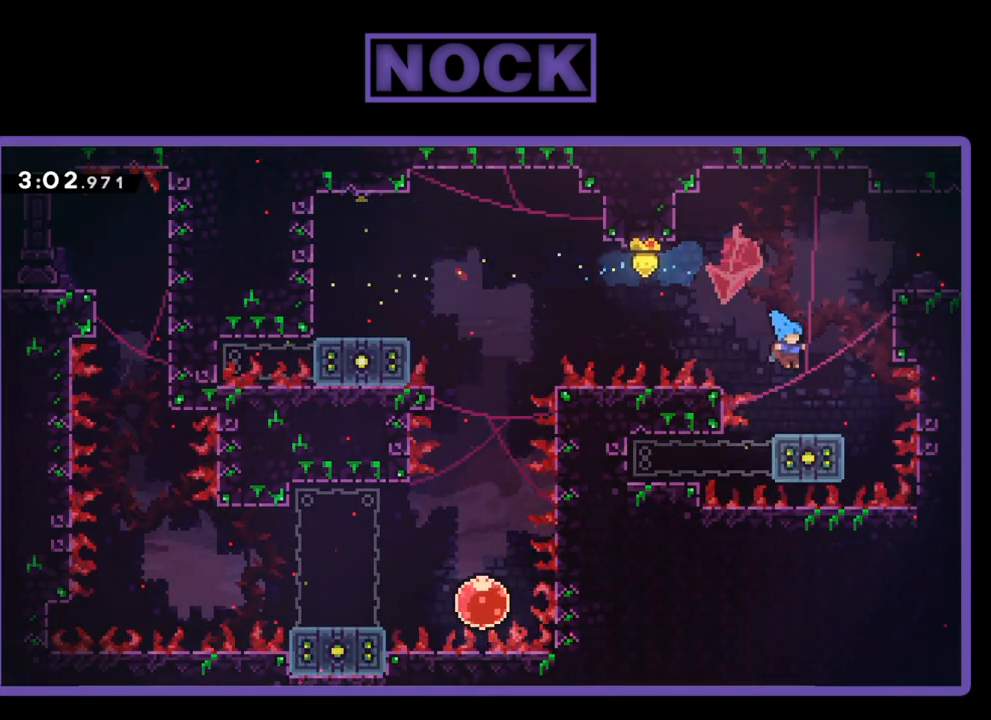
{"buttons": ["CROSS", "R2", "DPAD_UP", "DPAD_RIGHT"], "events": [[117, "DPAD_UP", "down"], [150, "CROSS", "down"], [383, "CROSS", "up"], [483, "CROSS", "down"]]}
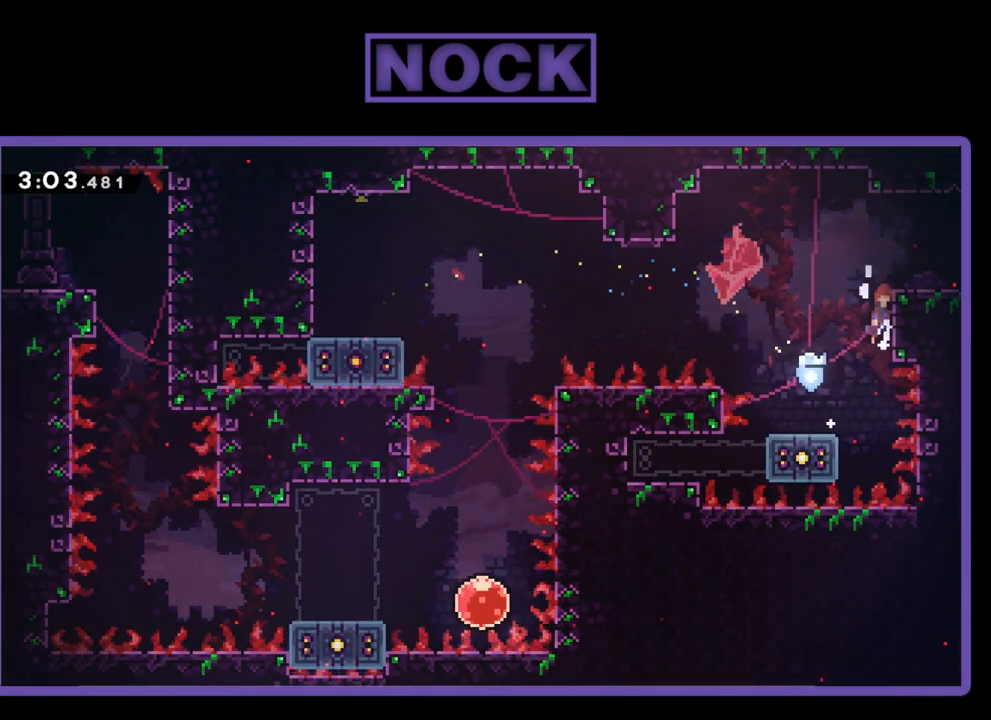
{"buttons": ["DPAD_RIGHT"], "events": [[283, "DPAD_UP", "up"], [317, "CROSS", "up"], [350, "R2", "up"]]}
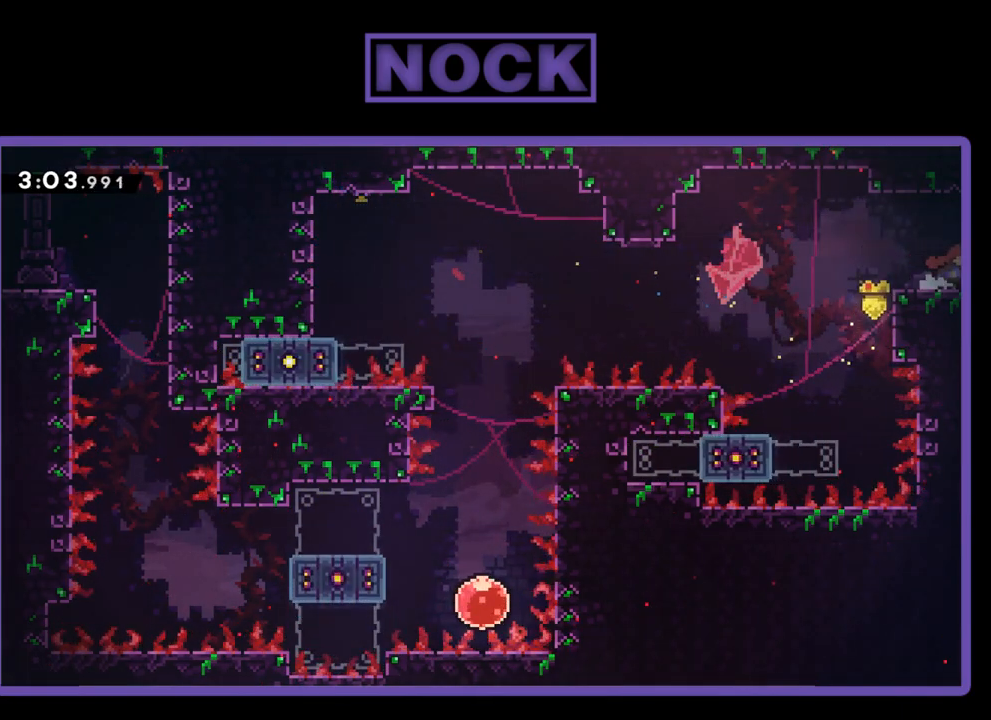
{"buttons": ["DPAD_RIGHT"], "events": [[317, "DPAD_RIGHT", "up"], [483, "DPAD_RIGHT", "down"]]}
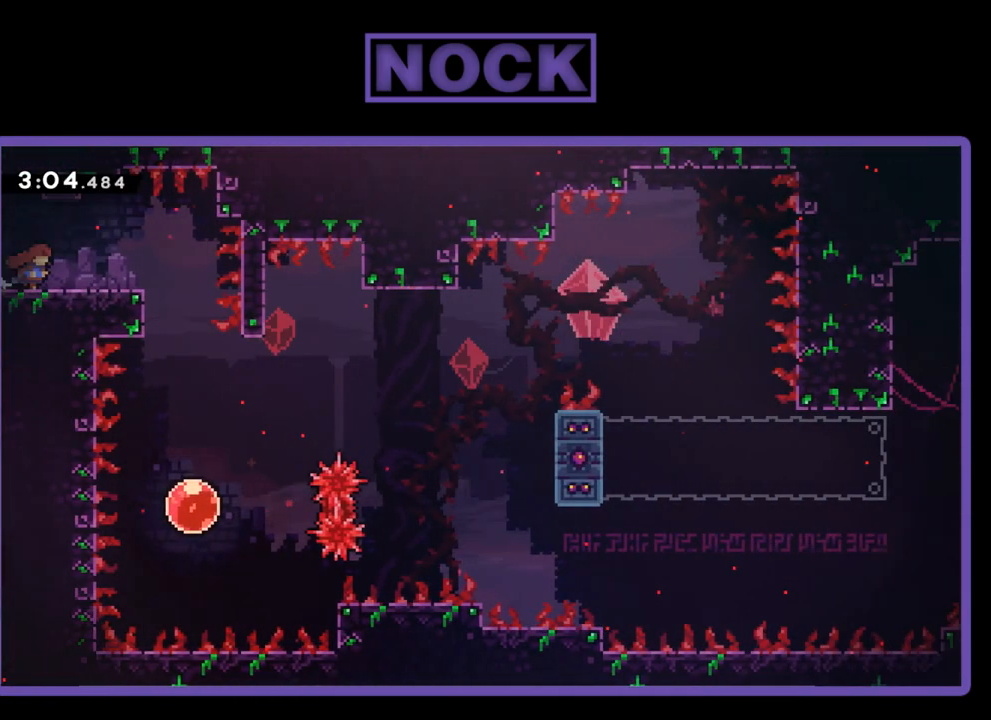
{"buttons": ["DPAD_RIGHT"], "events": []}
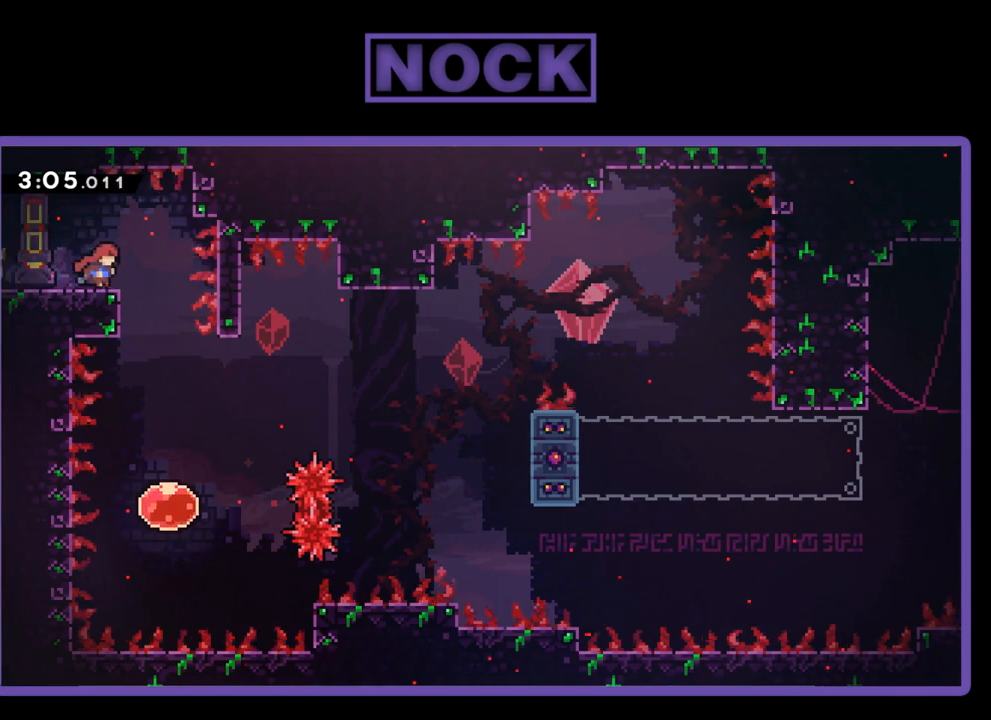
{"buttons": ["R2"], "events": [[117, "DPAD_RIGHT", "up"], [283, "R2", "down"]]}
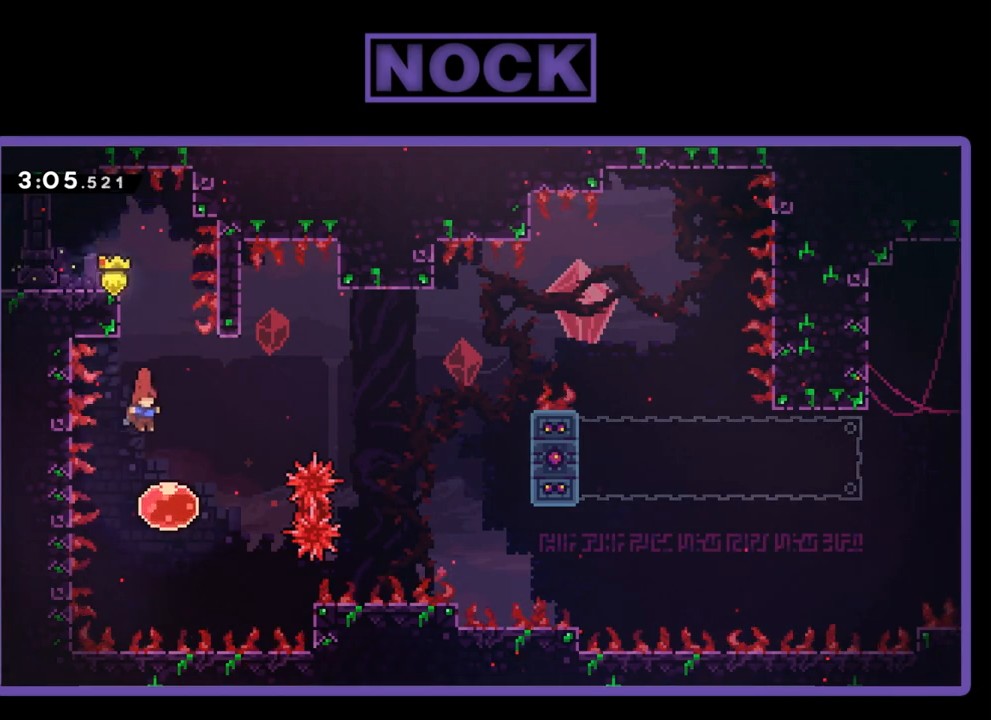
{"buttons": ["R2", "DPAD_UP", "DPAD_RIGHT"], "events": [[117, "DPAD_RIGHT", "down"], [150, "DPAD_UP", "down"]]}
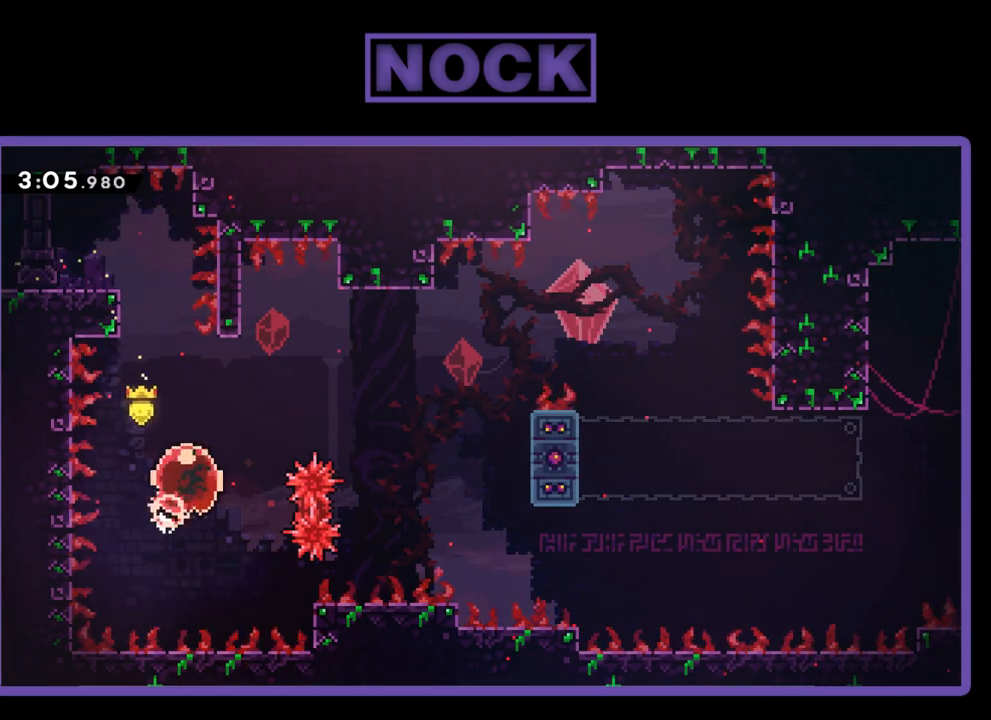
{"buttons": ["R2", "DPAD_UP", "DPAD_RIGHT"], "events": []}
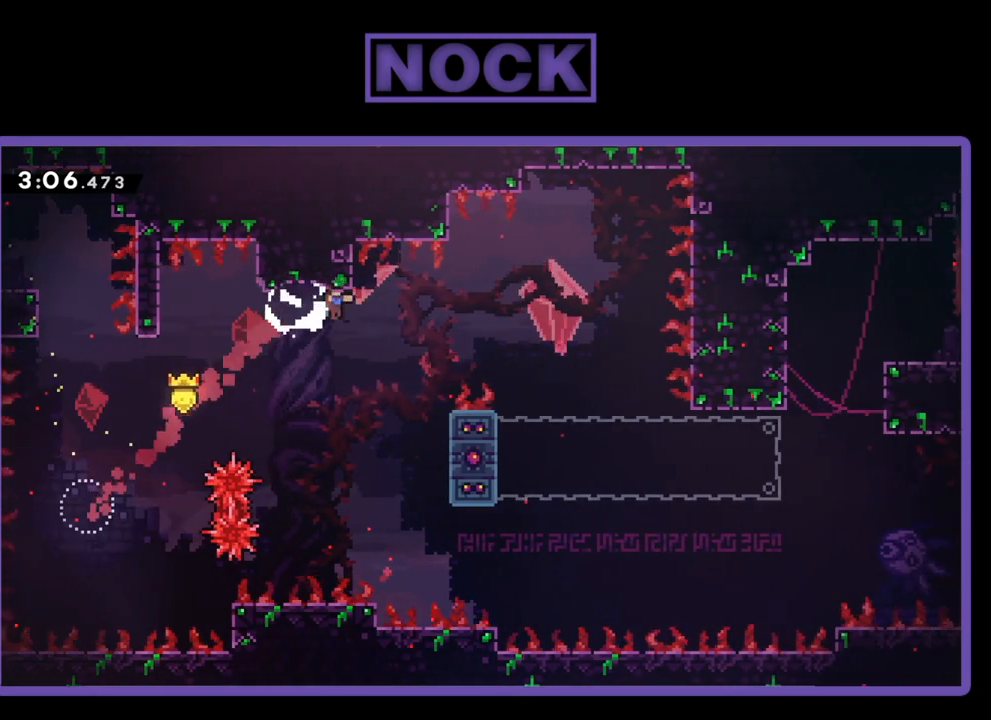
{"buttons": ["R2", "DPAD_RIGHT"], "events": [[33, "DPAD_UP", "up"]]}
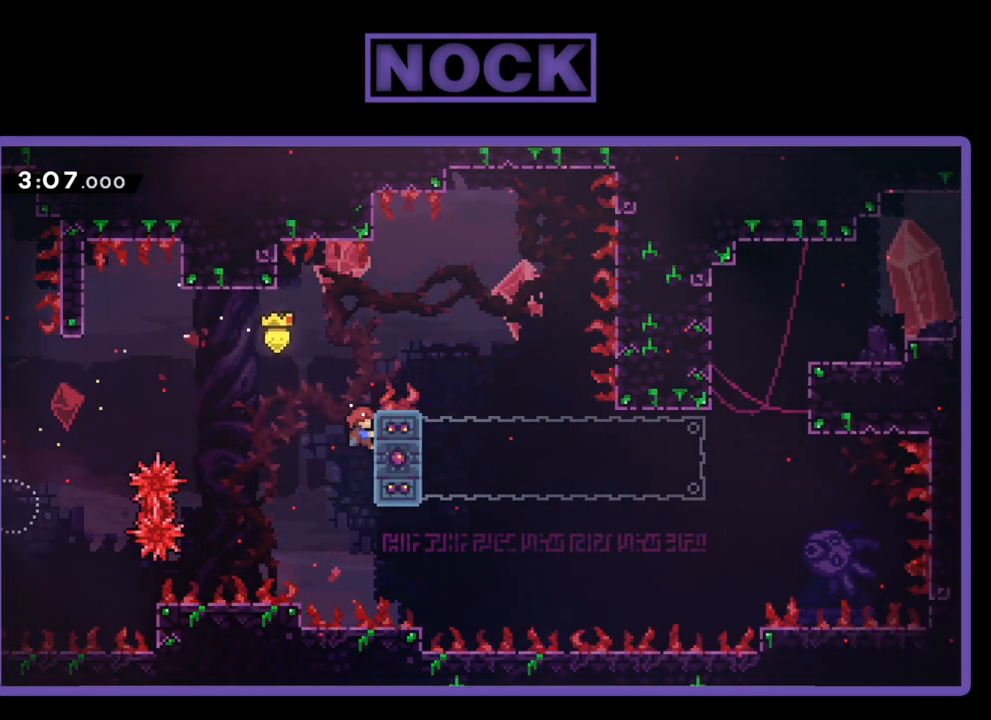
{"buttons": ["R2", "DPAD_RIGHT"], "events": [[83, "DPAD_UP", "down"], [150, "DPAD_RIGHT", "up"], [217, "DPAD_RIGHT", "down"], [333, "CROSS", "down"], [350, "DPAD_UP", "up"], [483, "CROSS", "up"]]}
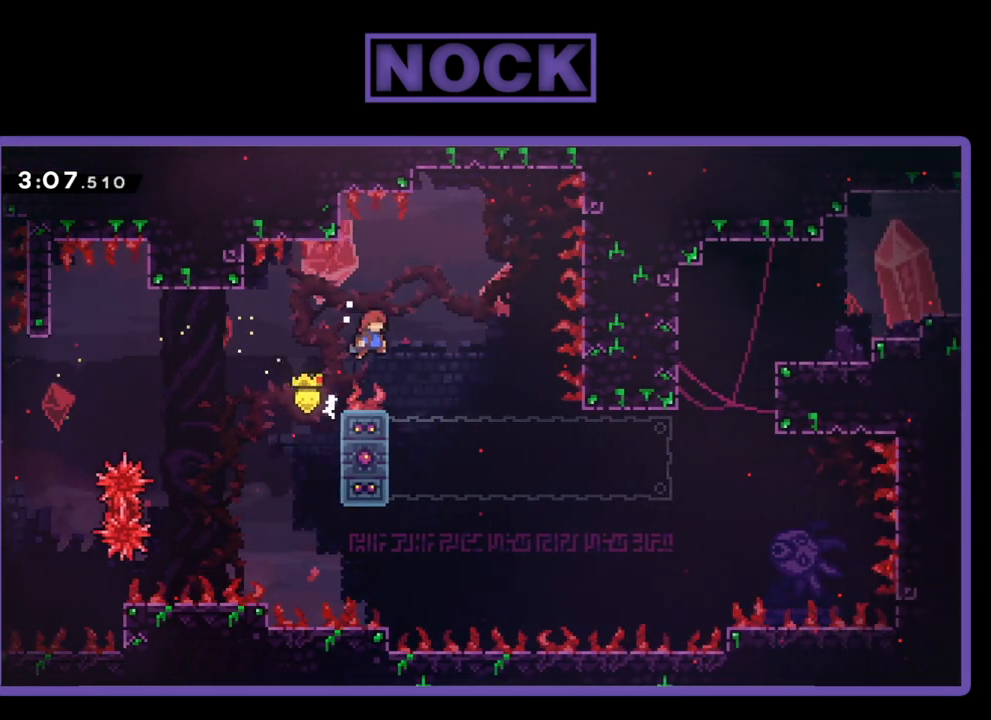
{"buttons": ["R2", "DPAD_LEFT"], "events": [[150, "DPAD_RIGHT", "up"], [283, "DPAD_LEFT", "down"]]}
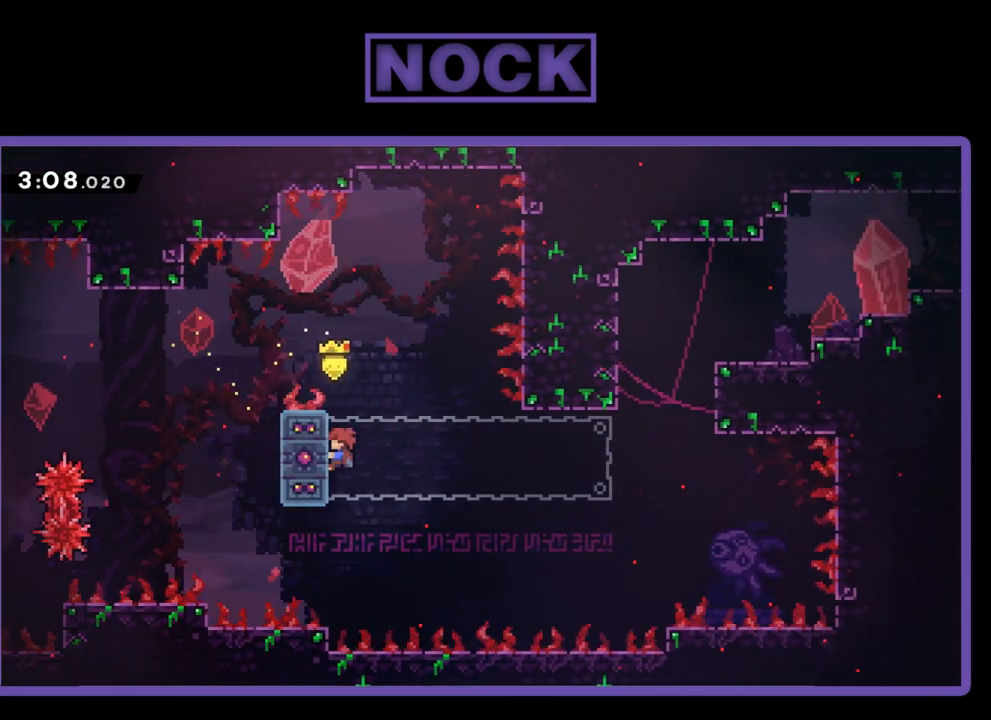
{"buttons": ["R2"], "events": [[50, "DPAD_LEFT", "up"], [133, "DPAD_LEFT", "down"], [217, "CIRCLE", "down"], [350, "CIRCLE", "up"], [383, "DPAD_LEFT", "up"]]}
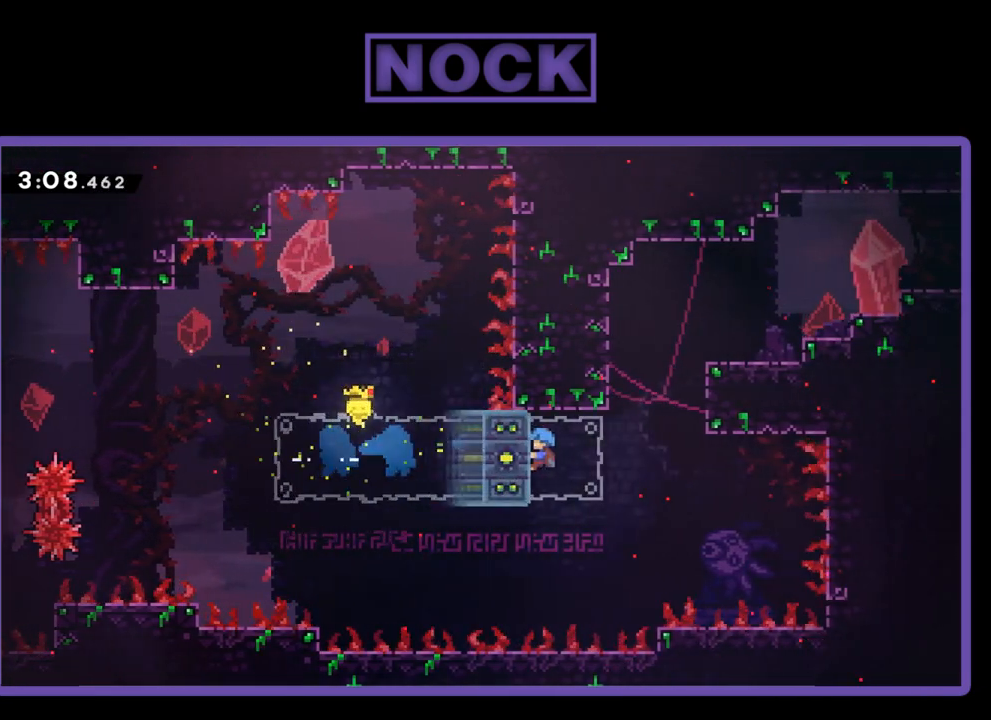
{"buttons": ["CROSS", "R2", "DPAD_UP", "DPAD_RIGHT"], "events": [[117, "DPAD_UP", "down"], [217, "DPAD_RIGHT", "down"], [283, "CROSS", "down"]]}
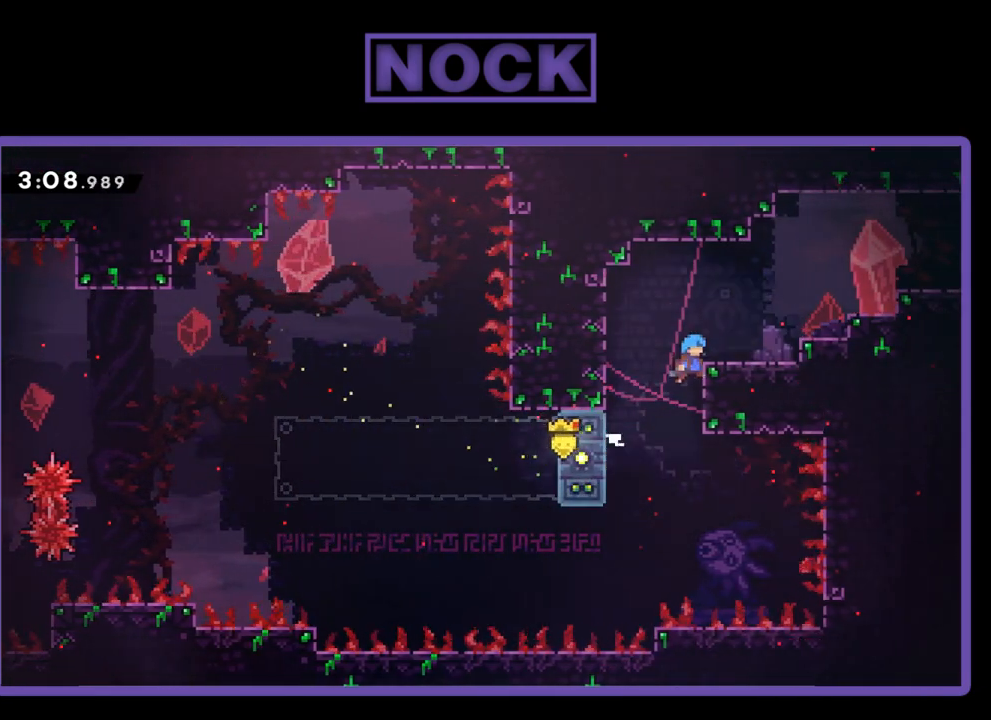
{"buttons": ["R2", "DPAD_RIGHT"], "events": [[83, "CROSS", "up"], [183, "CROSS", "down"], [483, "CROSS", "up"], [483, "DPAD_UP", "up"]]}
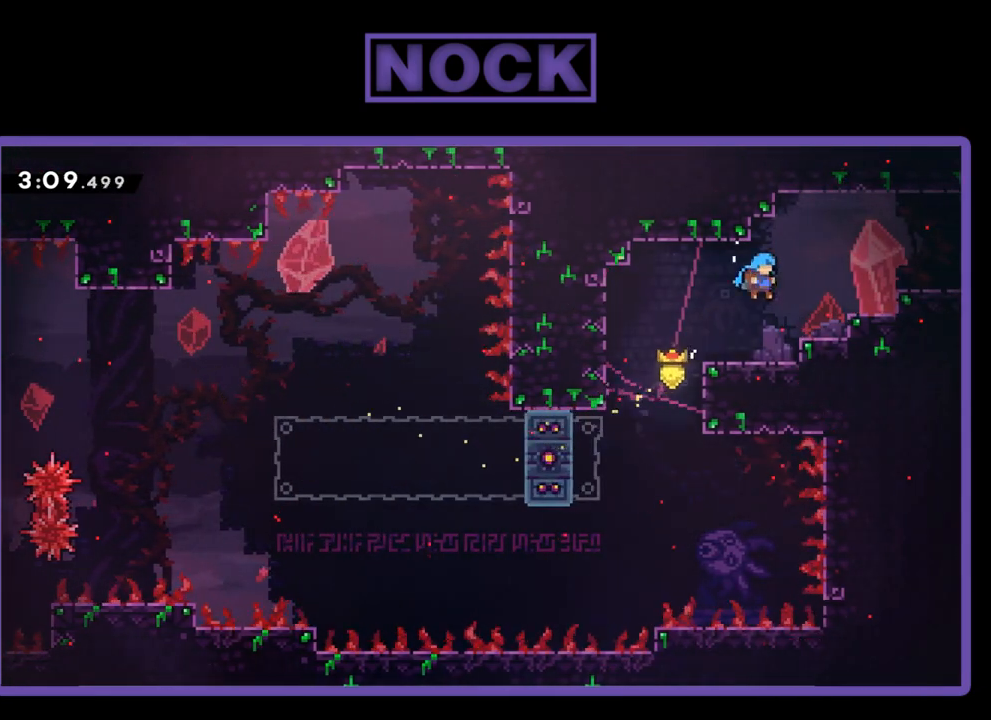
{"buttons": ["CROSS", "R2", "DPAD_RIGHT"], "events": [[233, "CROSS", "down"]]}
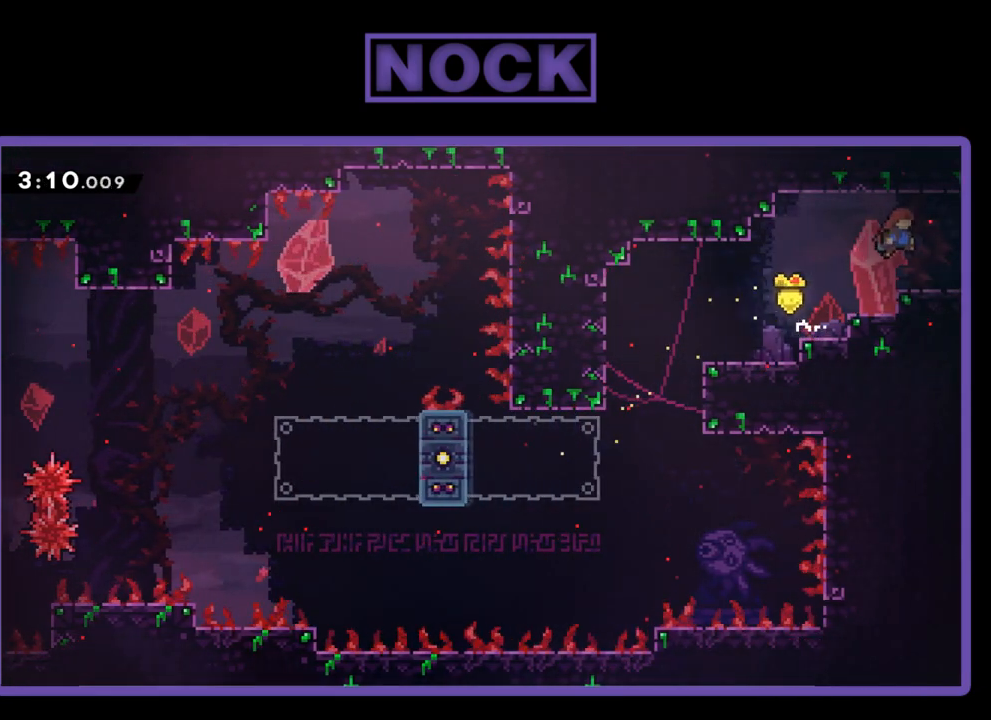
{"buttons": ["DPAD_RIGHT"], "events": [[83, "CROSS", "up"], [133, "R2", "up"]]}
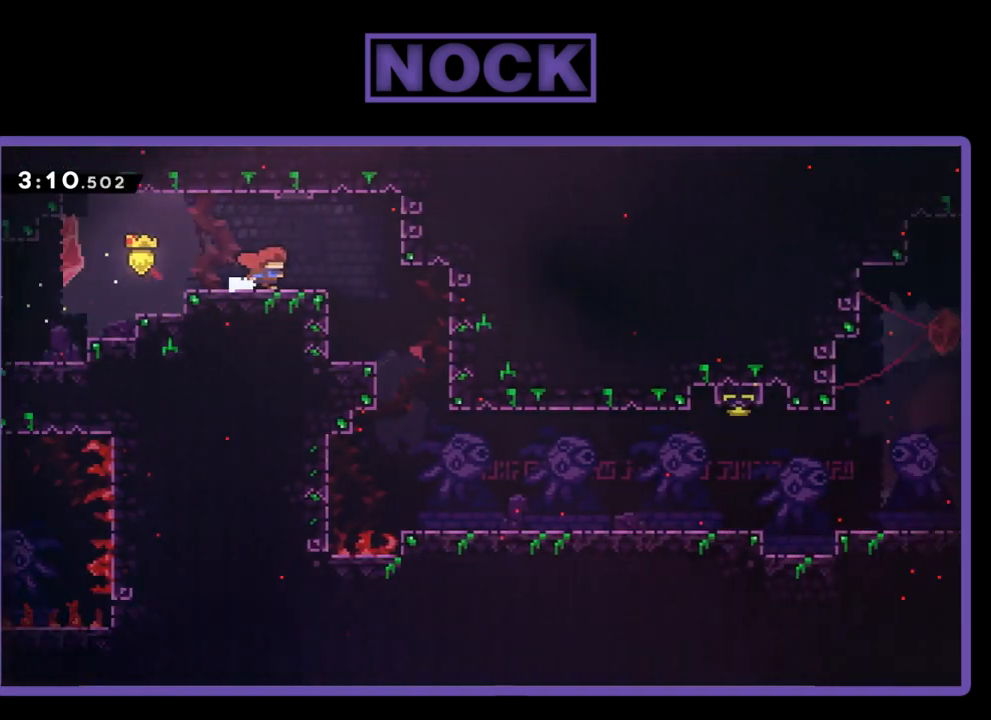
{"buttons": ["DPAD_RIGHT"], "events": []}
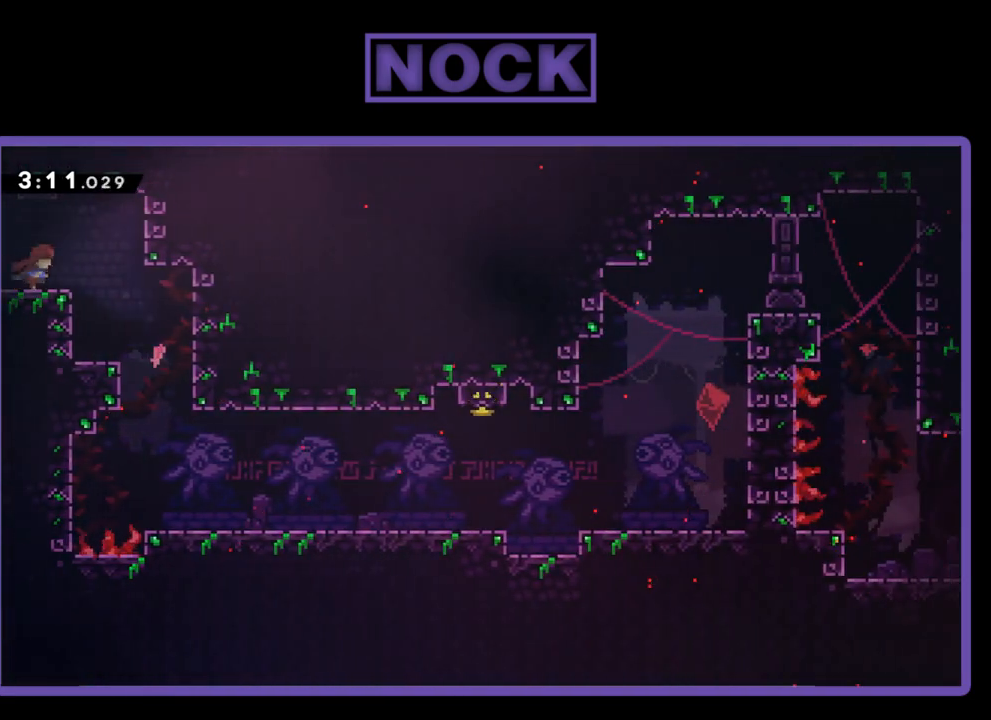
{"buttons": [], "events": [[383, "DPAD_RIGHT", "up"]]}
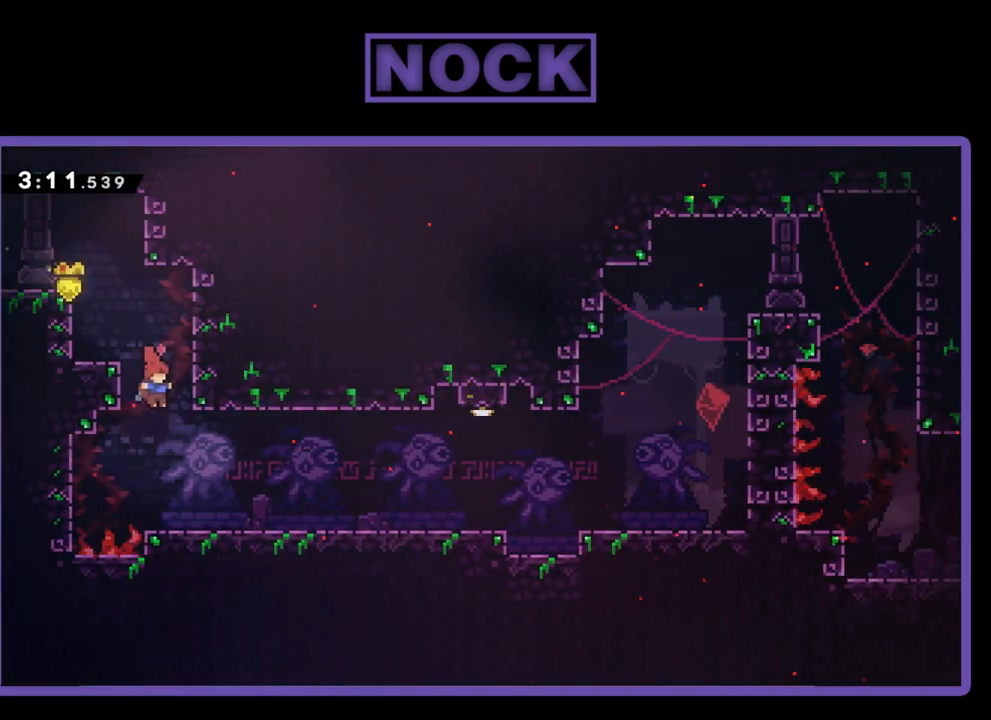
{"buttons": ["DPAD_RIGHT"], "events": [[17, "DPAD_RIGHT", "down"], [117, "CIRCLE", "down"], [283, "CIRCLE", "up"]]}
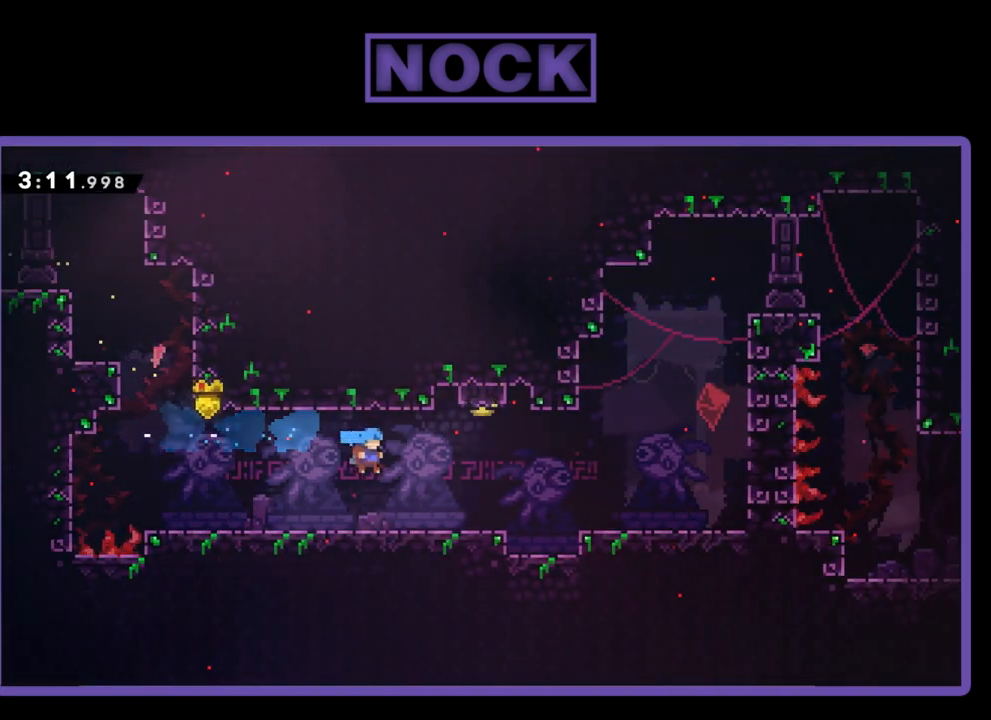
{"buttons": ["CIRCLE", "R2", "DPAD_UP"], "events": [[50, "R2", "down"], [250, "CROSS", "down"], [317, "DPAD_UP", "down"], [350, "CROSS", "up"], [350, "DPAD_RIGHT", "up"], [417, "CIRCLE", "down"]]}
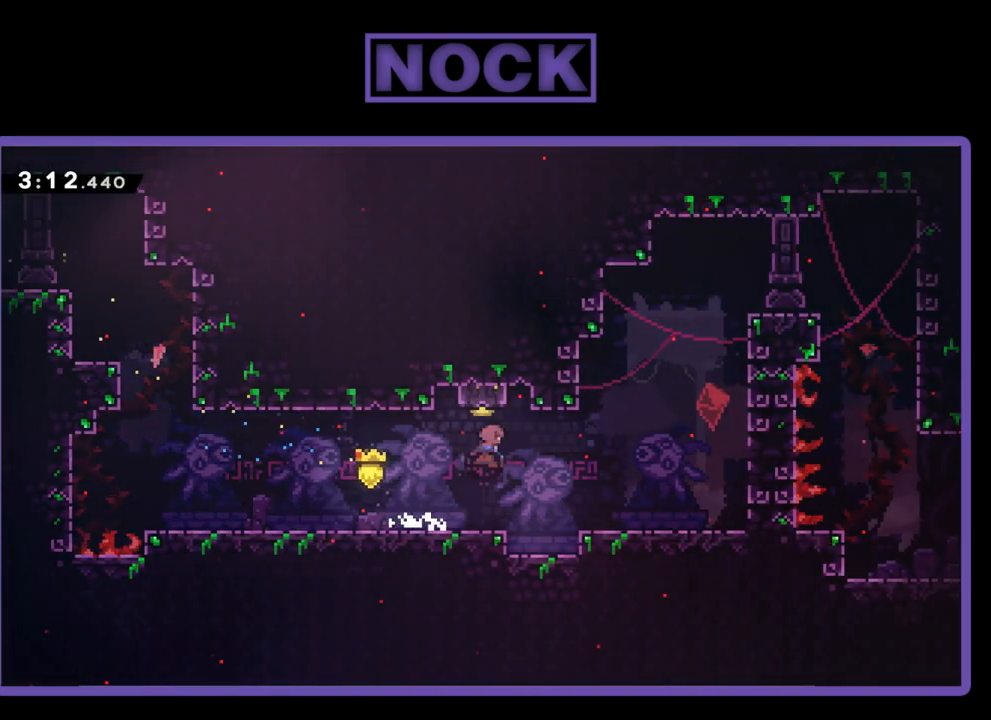
{"buttons": ["DPAD_RIGHT"], "events": [[50, "DPAD_RIGHT", "down"], [83, "CIRCLE", "up"], [83, "DPAD_UP", "up"], [217, "R2", "up"]]}
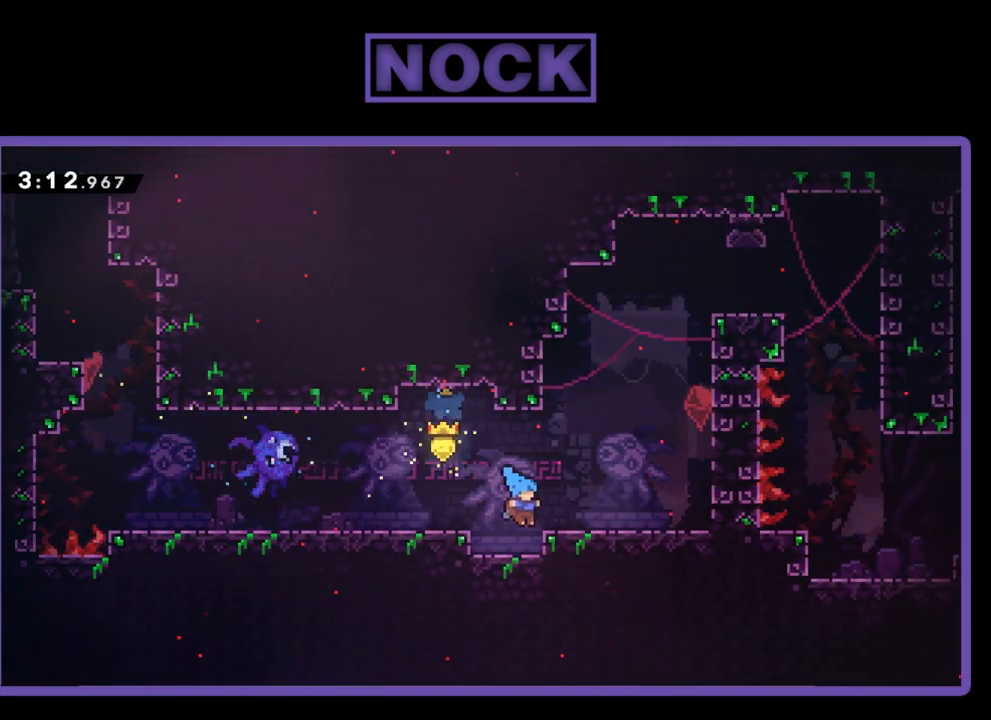
{"buttons": ["CIRCLE", "R2", "DPAD_UP", "DPAD_RIGHT"], "events": [[50, "R2", "down"], [117, "CROSS", "down"], [183, "DPAD_UP", "down"], [383, "CROSS", "up"], [450, "CIRCLE", "down"]]}
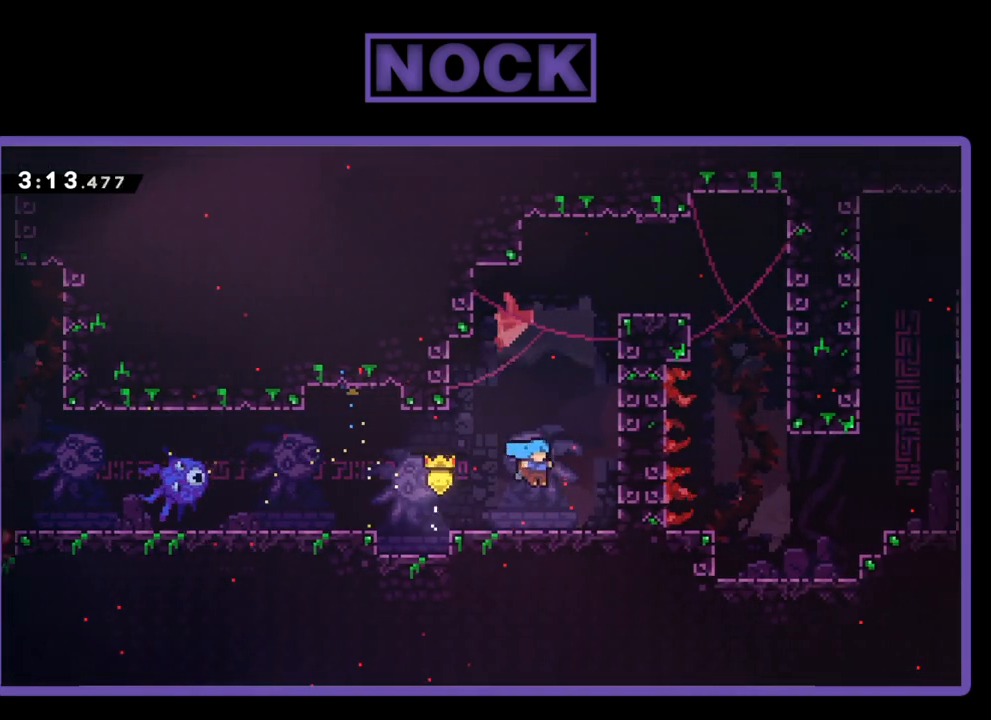
{"buttons": ["CROSS", "R2", "DPAD_UP", "DPAD_RIGHT"], "events": [[83, "CIRCLE", "up"], [183, "CROSS", "down"], [383, "CROSS", "up"], [450, "CROSS", "down"]]}
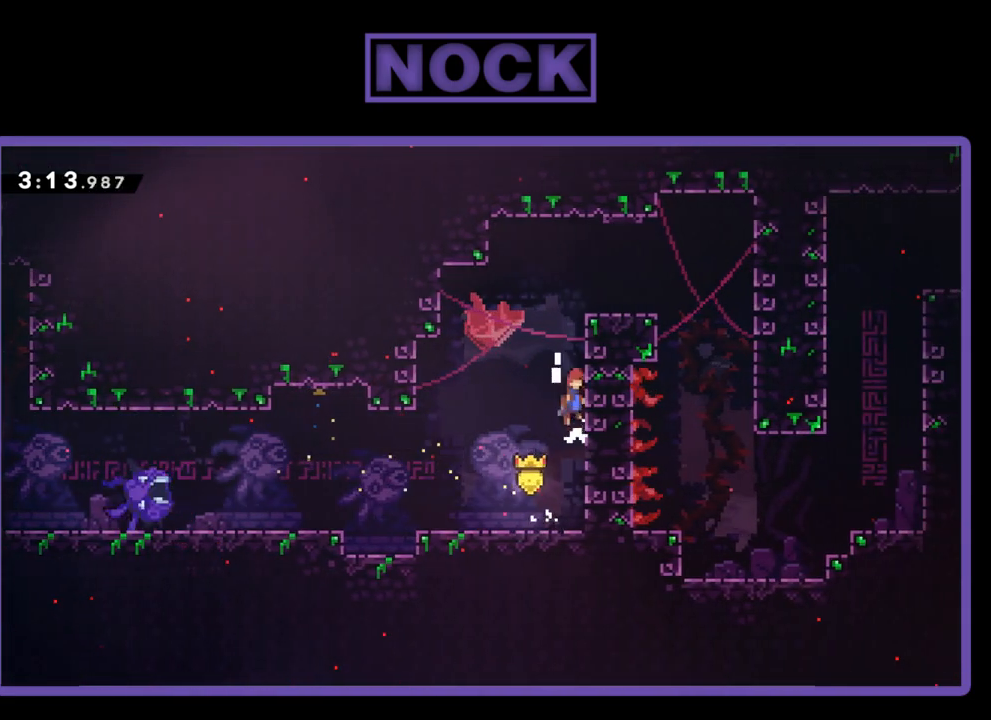
{"buttons": ["CROSS", "R2", "DPAD_RIGHT"], "events": [[150, "CROSS", "up"], [217, "CROSS", "down"], [450, "DPAD_UP", "up"]]}
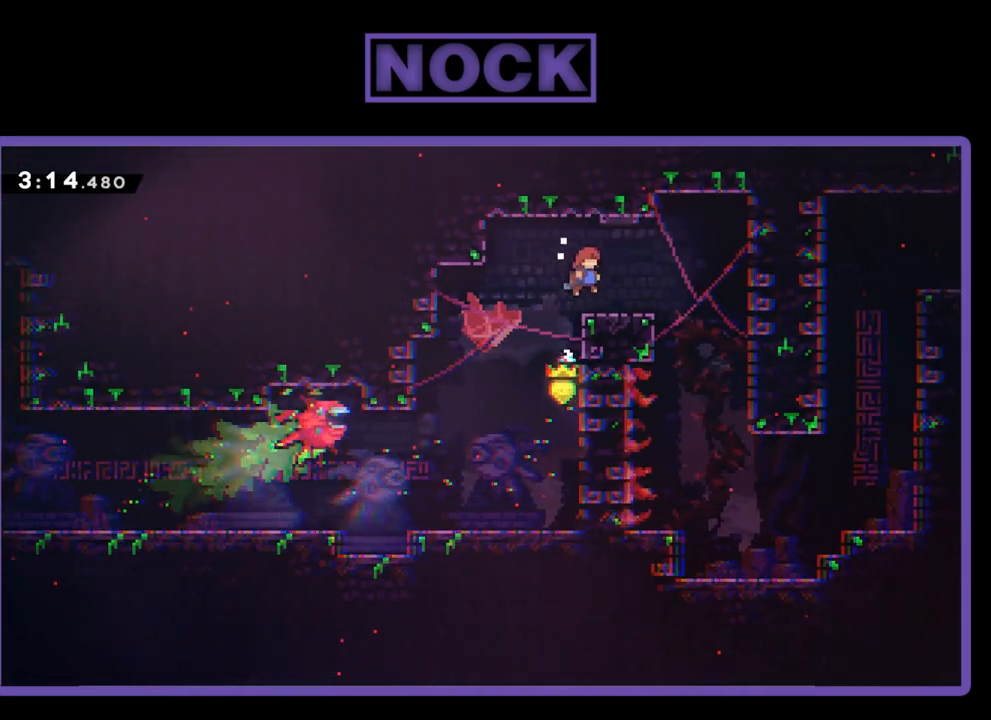
{"buttons": [], "events": [[250, "CROSS", "up"], [250, "R2", "up"], [483, "DPAD_RIGHT", "up"]]}
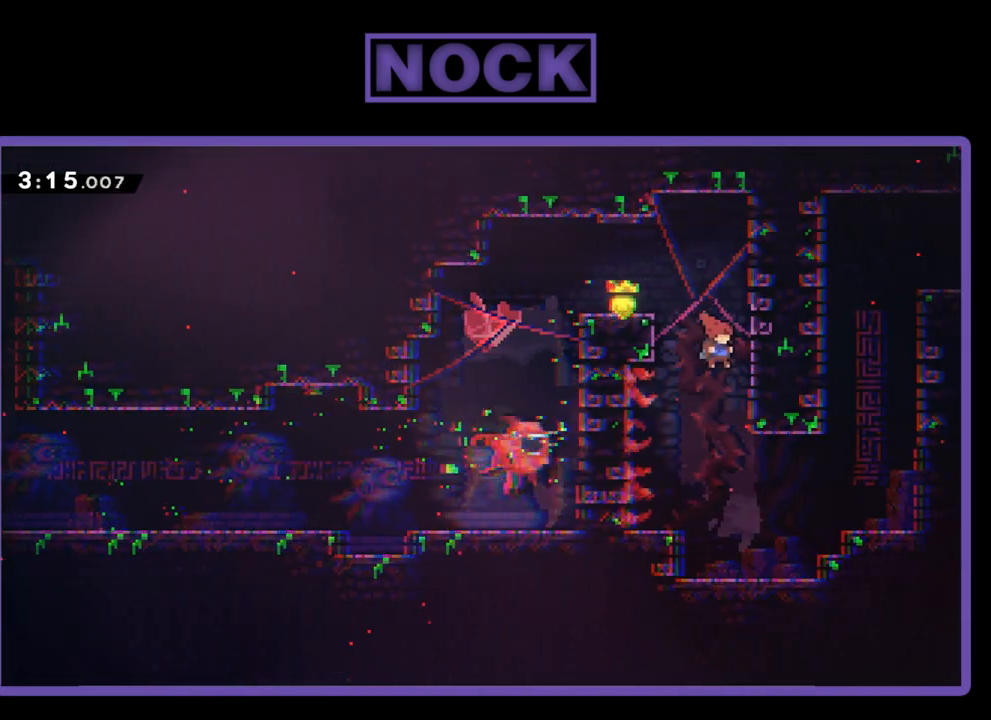
{"buttons": ["CROSS", "R2", "DPAD_RIGHT"], "events": [[217, "DPAD_RIGHT", "down"], [383, "R2", "down"], [417, "CROSS", "down"]]}
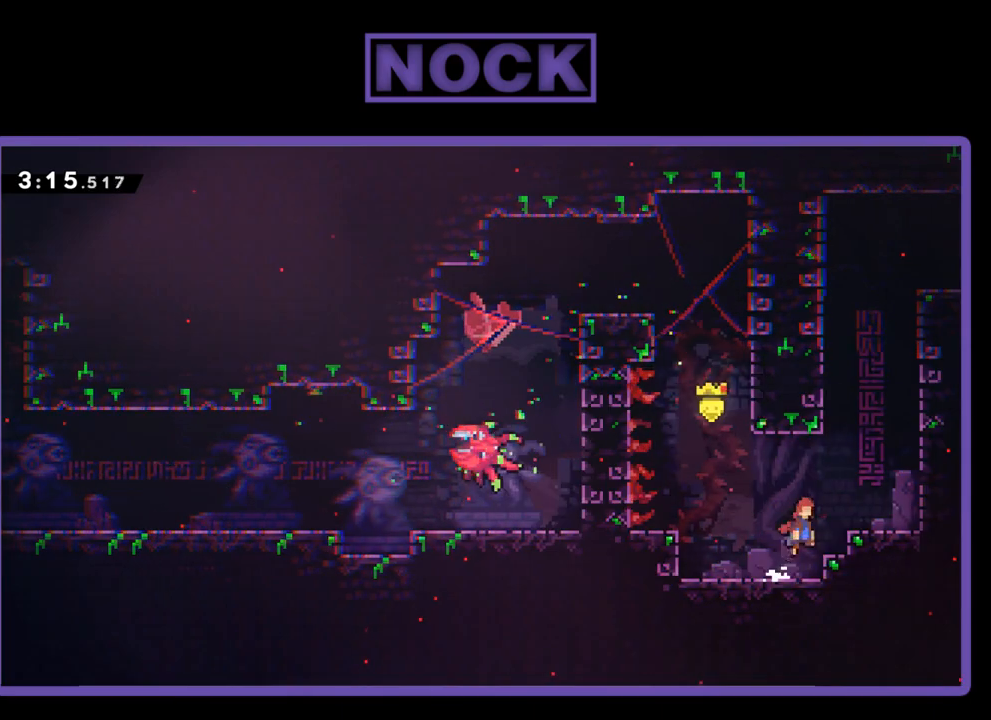
{"buttons": ["CROSS", "R2", "DPAD_UP", "DPAD_RIGHT"], "events": [[83, "DPAD_RIGHT", "up"], [83, "DPAD_UP", "down"], [117, "CROSS", "up"], [183, "CIRCLE", "down"], [317, "CIRCLE", "up"], [383, "CROSS", "down"], [417, "DPAD_RIGHT", "down"]]}